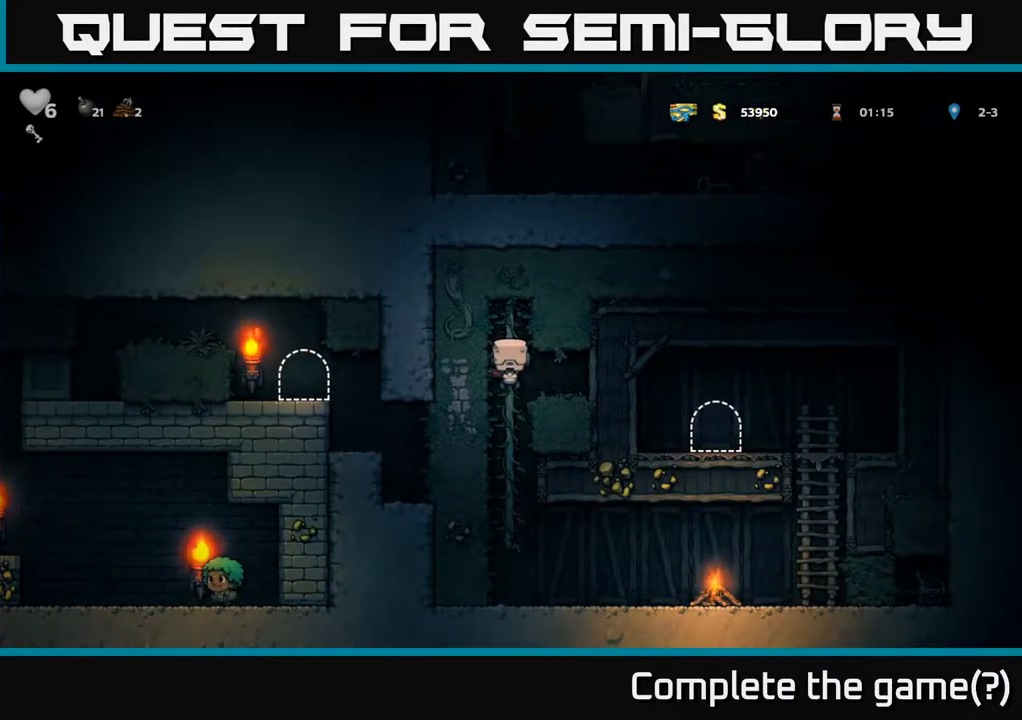
Gameplay with a controller (Xbox layout); each line is a JSON object with the inputs held at the frame after it. "events" lists button and stick changes between this image and that frame as [ms after this image, input, new state], when the widget could be followed in between.
{"buttons": [], "left_stick": "center", "right_stick": "center", "events": []}
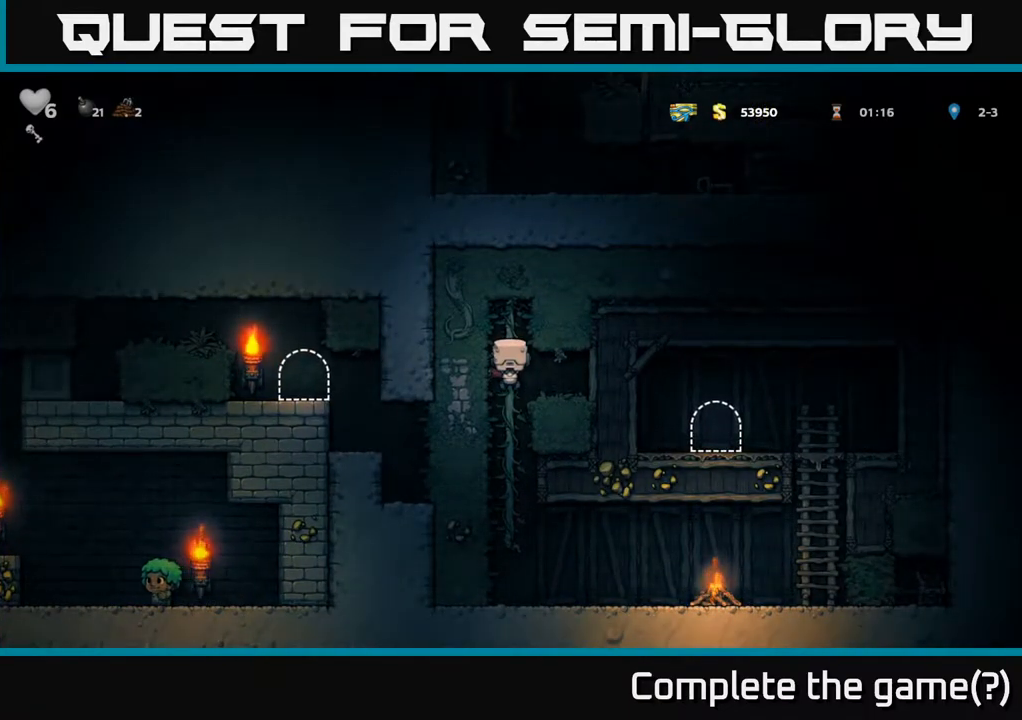
{"buttons": [], "left_stick": "down-left", "right_stick": "center", "events": [[300, "left_stick", "down-left"]]}
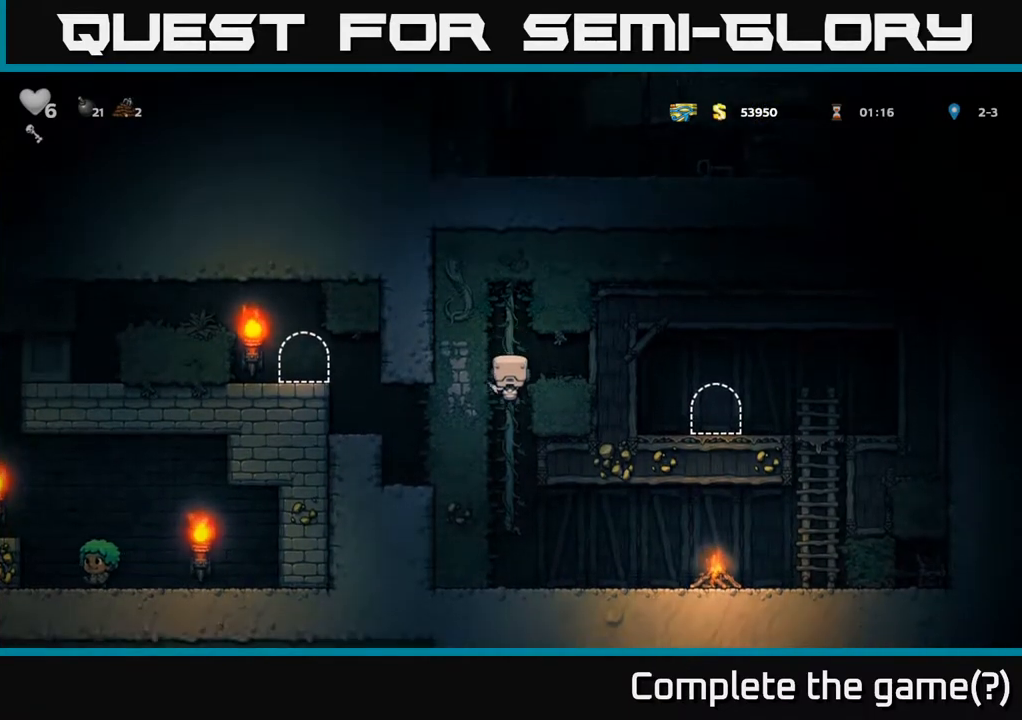
{"buttons": [], "left_stick": "up", "right_stick": "center", "events": [[100, "A", "down"], [283, "A", "up"], [333, "left_stick", "up"]]}
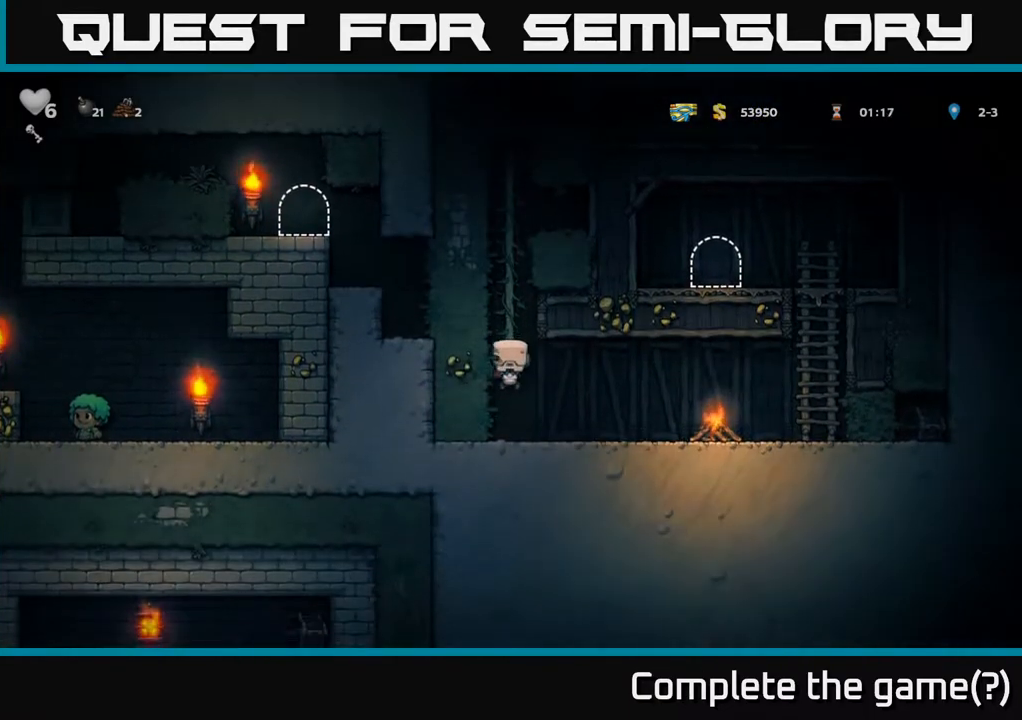
{"buttons": [], "left_stick": "up", "right_stick": "center", "events": []}
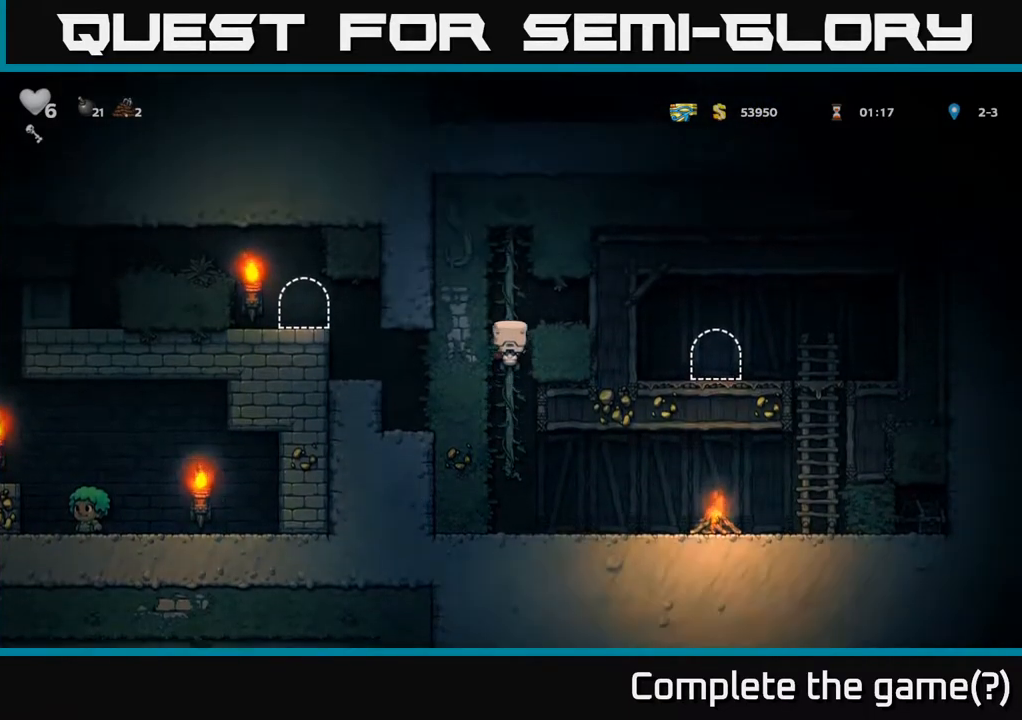
{"buttons": [], "left_stick": "down", "right_stick": "center", "events": [[100, "left_stick", "right"], [167, "left_stick", "down"], [333, "A", "down"], [467, "A", "up"]]}
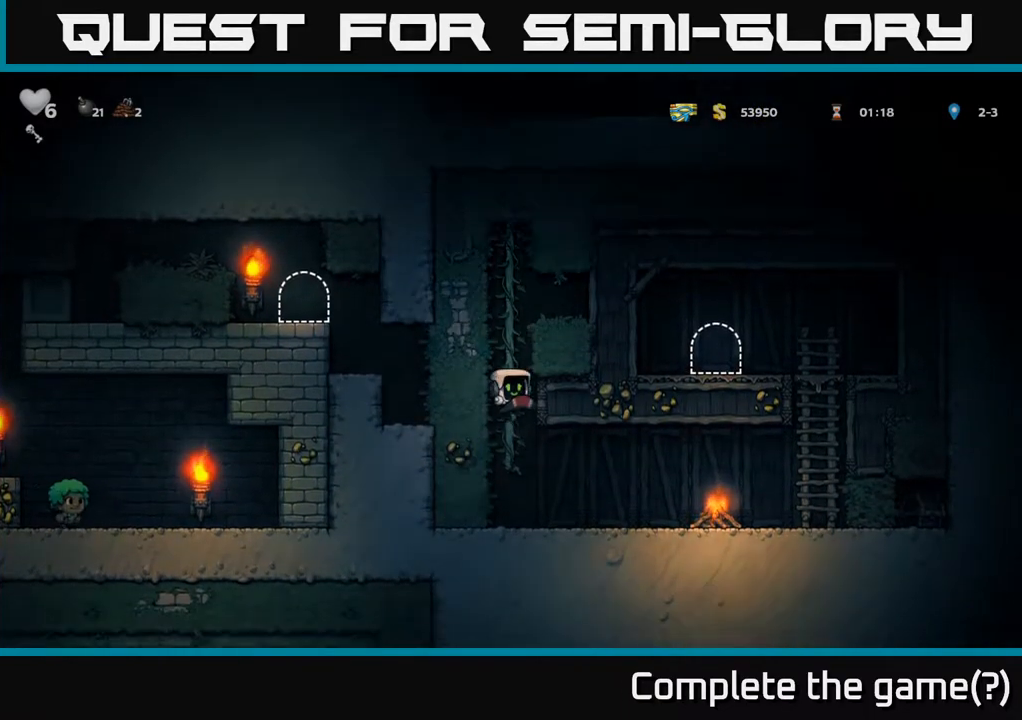
{"buttons": [], "left_stick": "right", "right_stick": "center", "events": [[117, "left_stick", "right"]]}
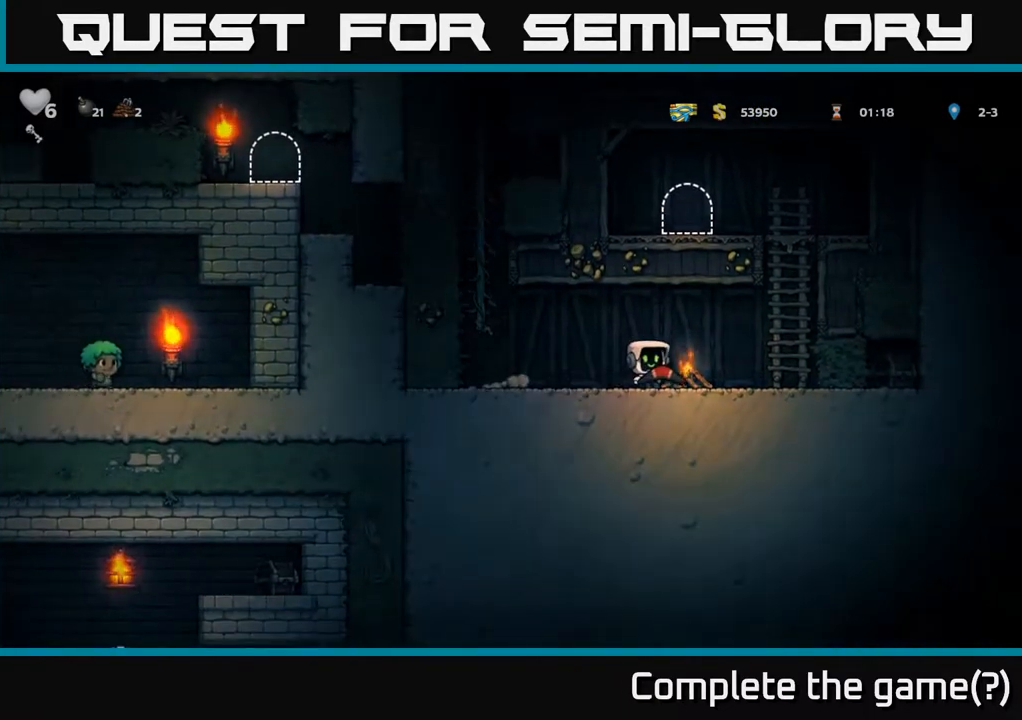
{"buttons": [], "left_stick": "center", "right_stick": "center", "events": [[217, "left_stick", "center"]]}
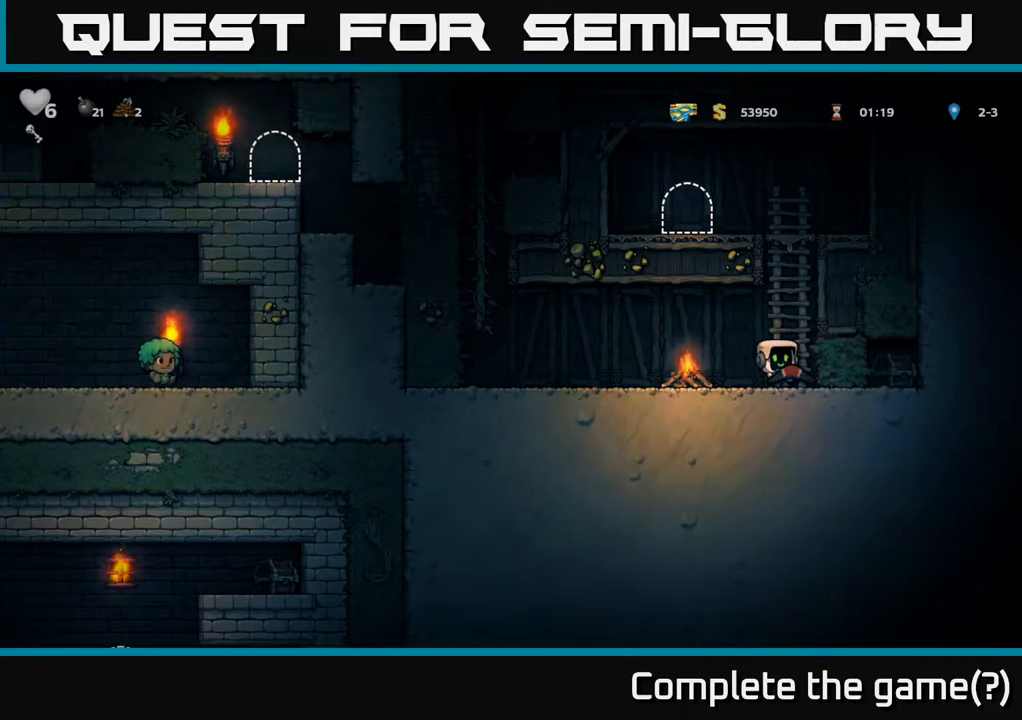
{"buttons": [], "left_stick": "left", "right_stick": "center", "events": [[233, "left_stick", "down"], [333, "X", "down"], [467, "X", "up"], [483, "left_stick", "left"]]}
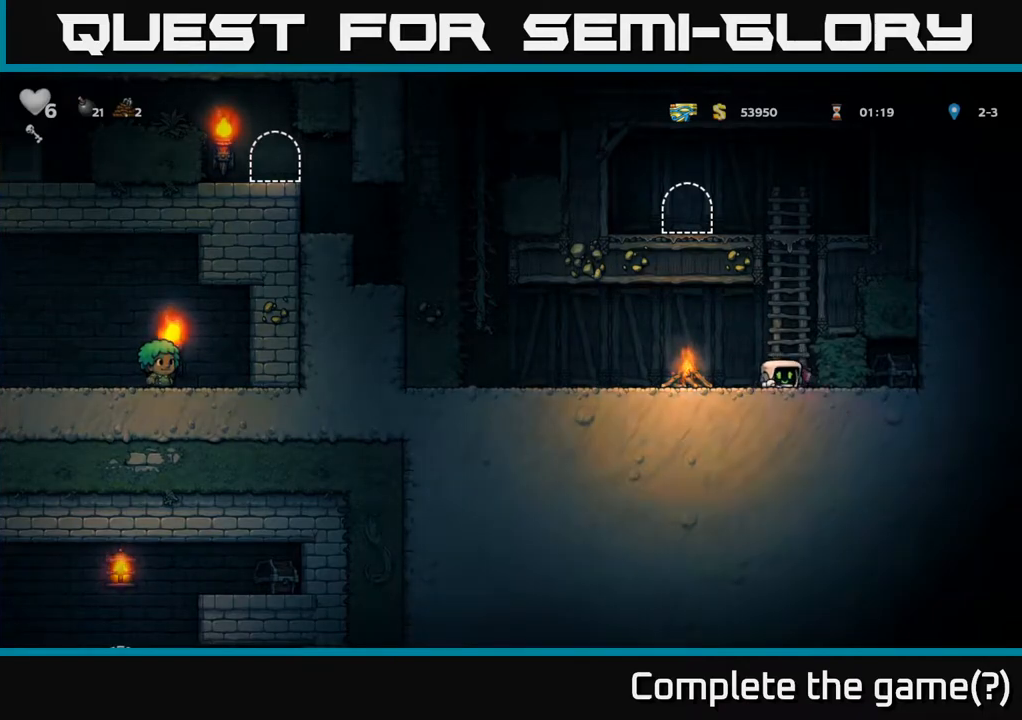
{"buttons": [], "left_stick": "left", "right_stick": "center", "events": [[200, "left_stick", "down"], [217, "L1", "down"], [333, "L1", "up"], [400, "left_stick", "left"]]}
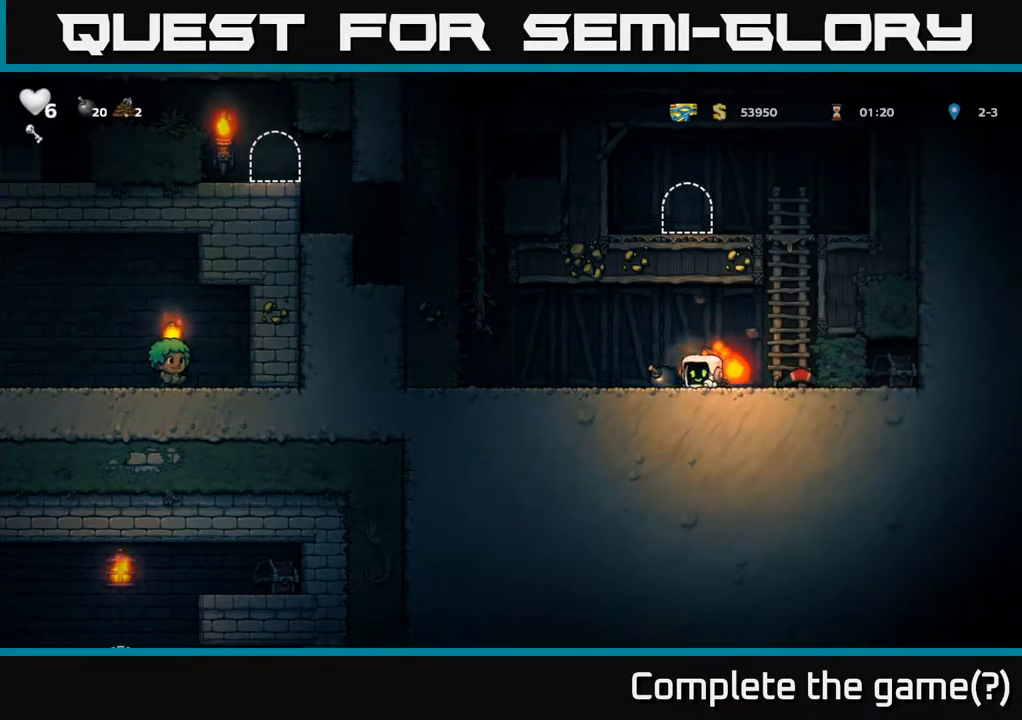
{"buttons": [], "left_stick": "center", "right_stick": "center", "events": [[83, "left_stick", "down"], [117, "X", "down"], [217, "X", "up"], [267, "left_stick", "center"], [317, "left_stick", "left"], [433, "left_stick", "center"]]}
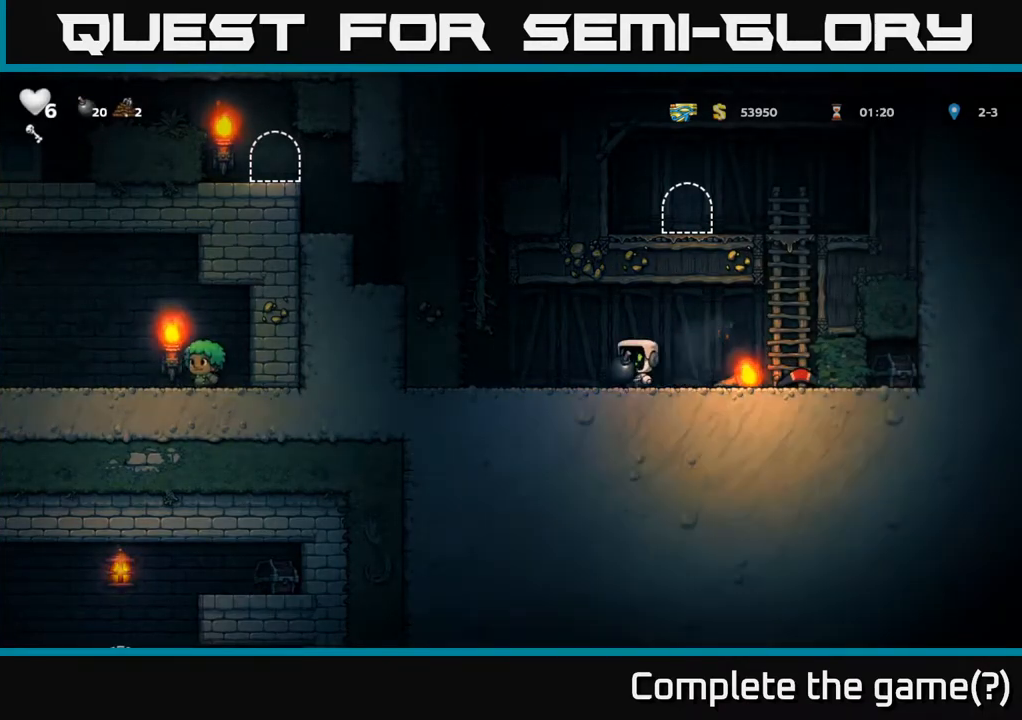
{"buttons": [], "left_stick": "center", "right_stick": "center", "events": [[200, "left_stick", "left"], [333, "left_stick", "center"]]}
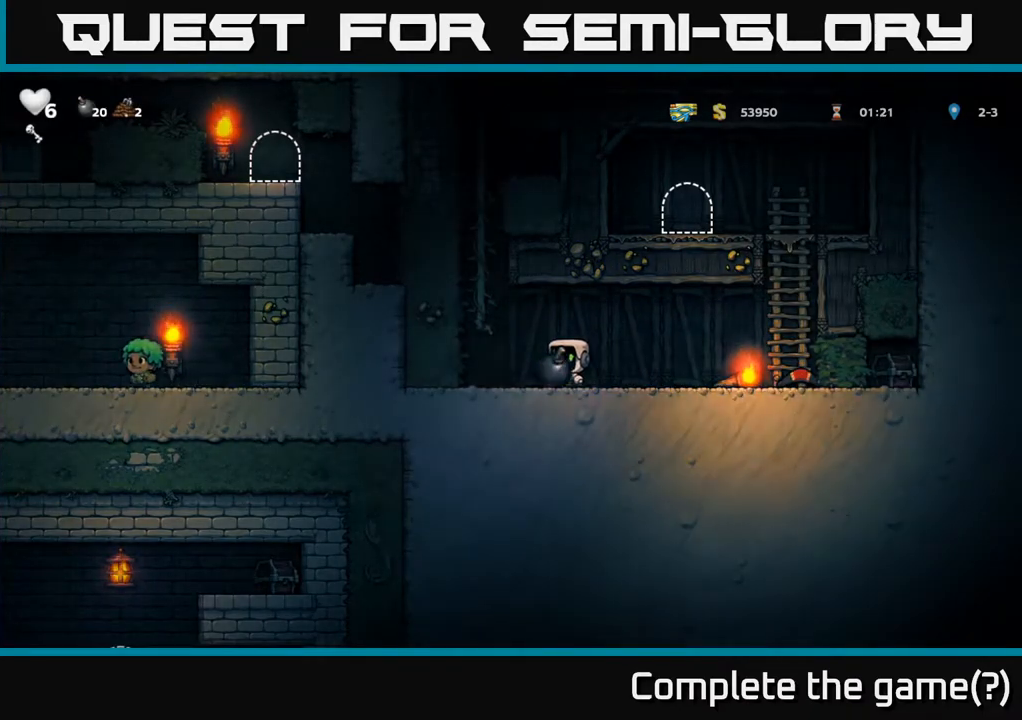
{"buttons": [], "left_stick": "up", "right_stick": "center", "events": [[250, "left_stick", "up"]]}
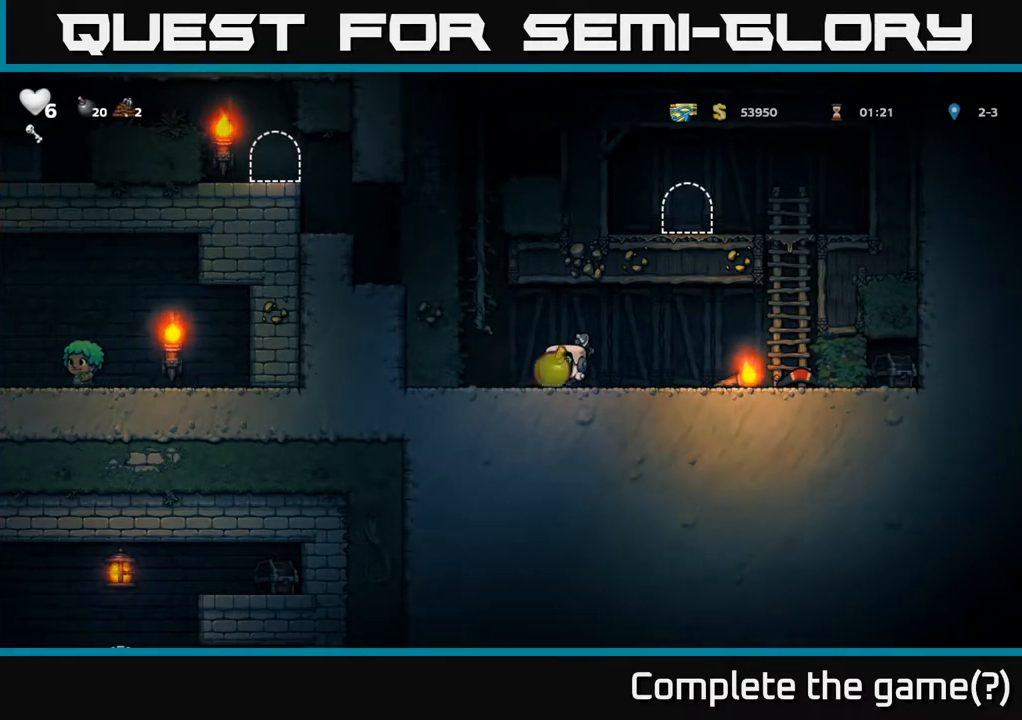
{"buttons": ["X"], "left_stick": "up", "right_stick": "center", "events": [[433, "X", "down"]]}
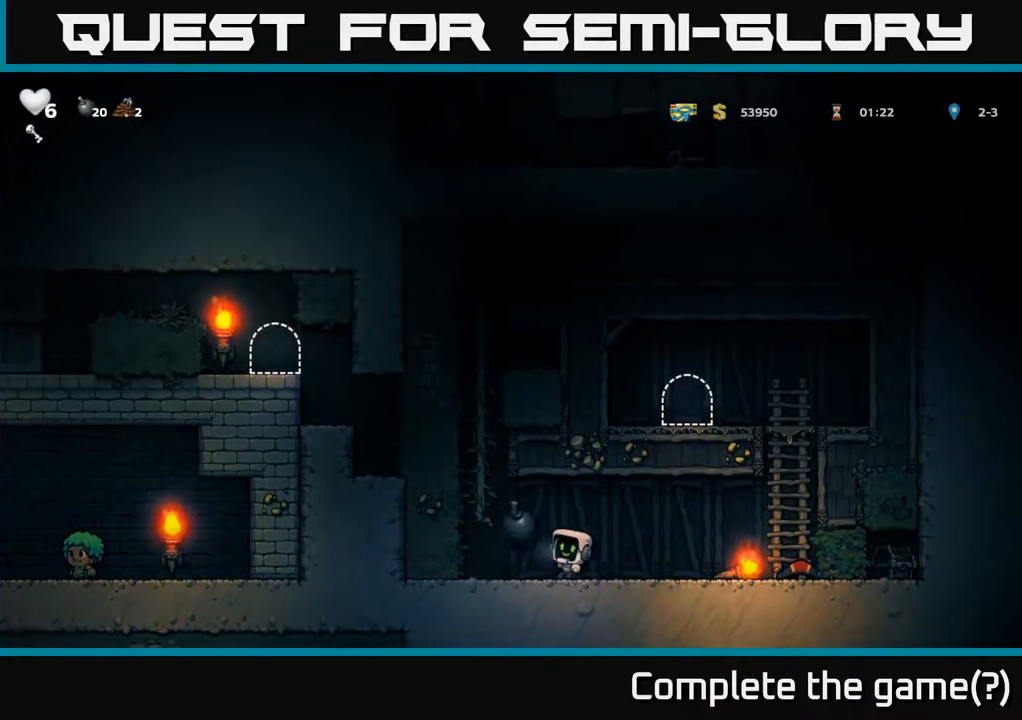
{"buttons": [], "left_stick": "center", "right_stick": "center", "events": [[33, "X", "up"], [50, "left_stick", "right"], [467, "left_stick", "center"]]}
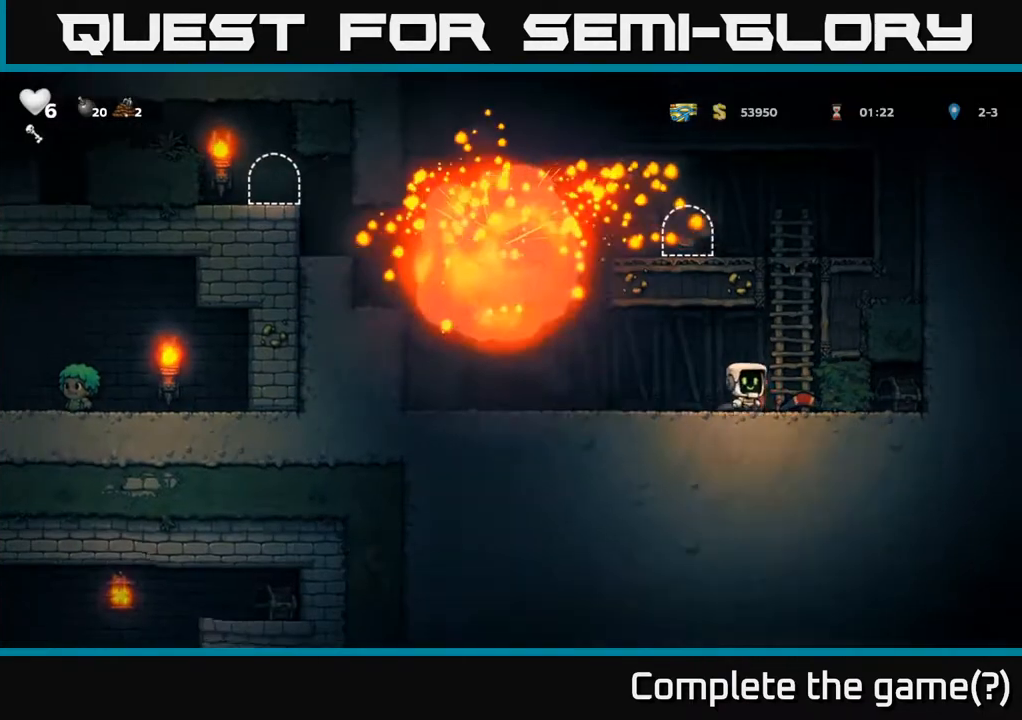
{"buttons": [], "left_stick": "center", "right_stick": "center", "events": []}
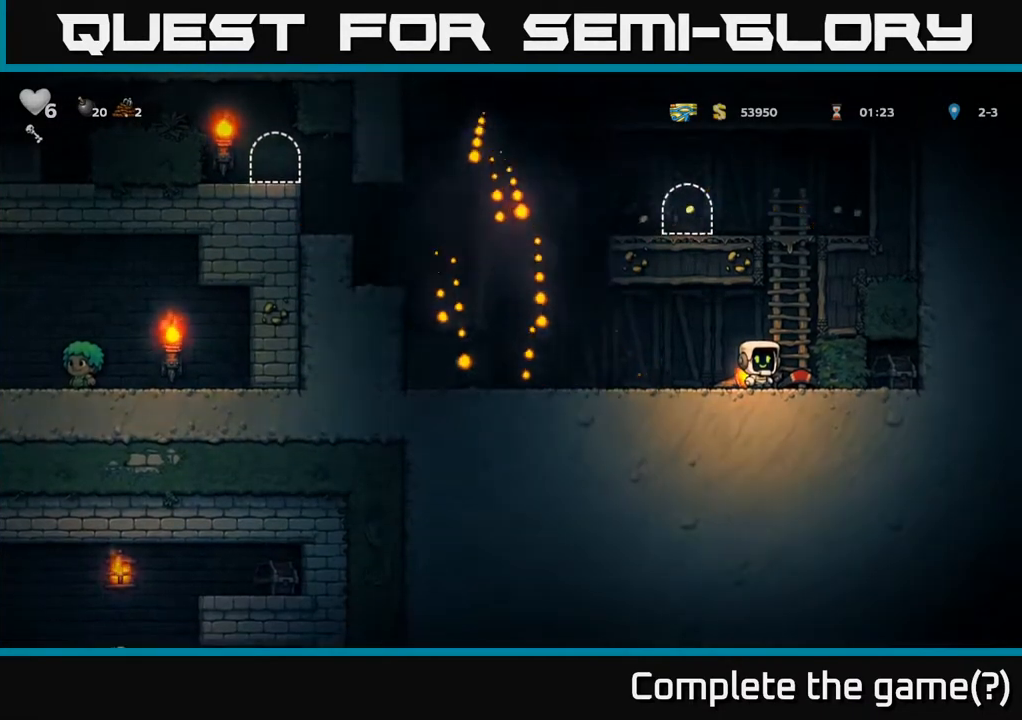
{"buttons": [], "left_stick": "left", "right_stick": "center", "events": [[117, "left_stick", "left"]]}
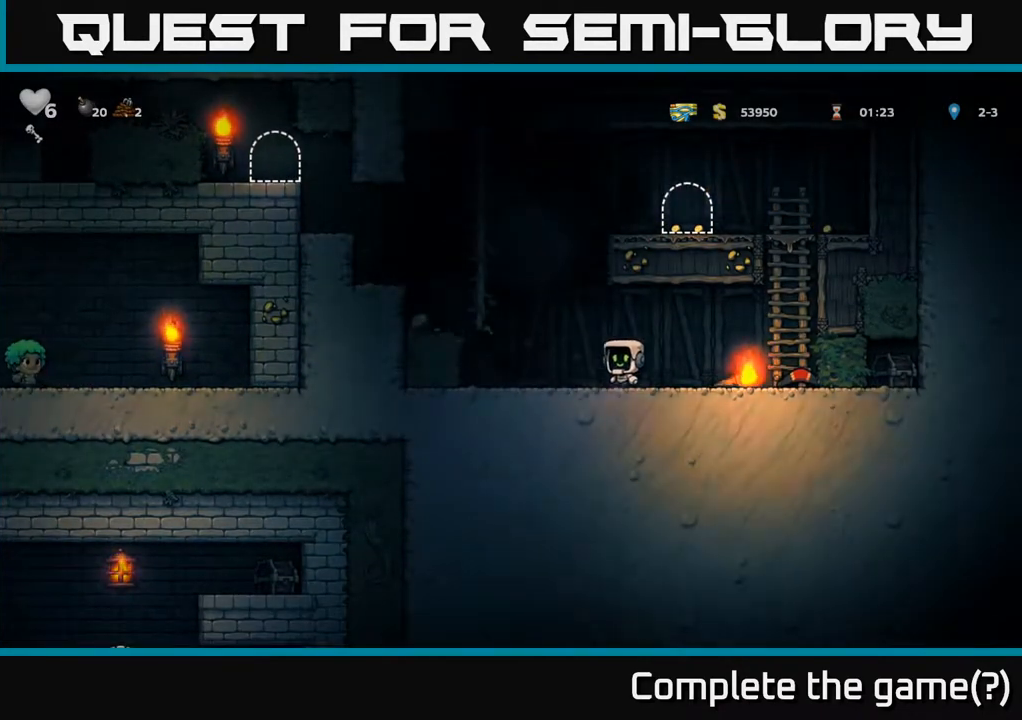
{"buttons": [], "left_stick": "center", "right_stick": "center", "events": [[133, "A", "down"], [317, "A", "up"], [483, "left_stick", "center"]]}
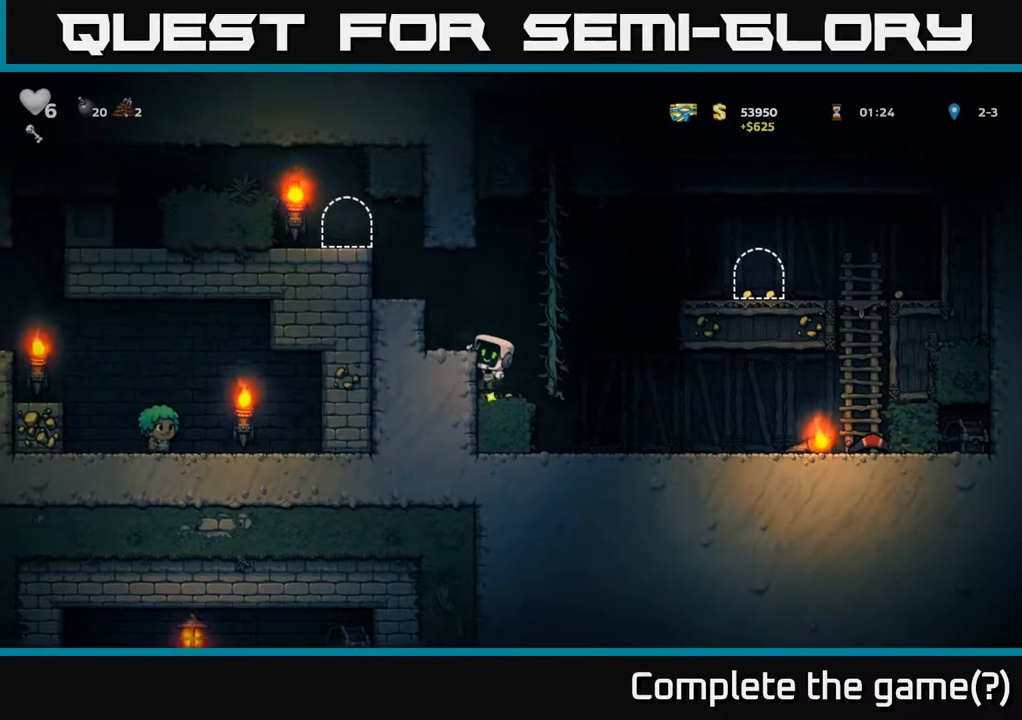
{"buttons": [], "left_stick": "down", "right_stick": "center", "events": [[150, "left_stick", "right"], [300, "left_stick", "left"], [400, "left_stick", "down"]]}
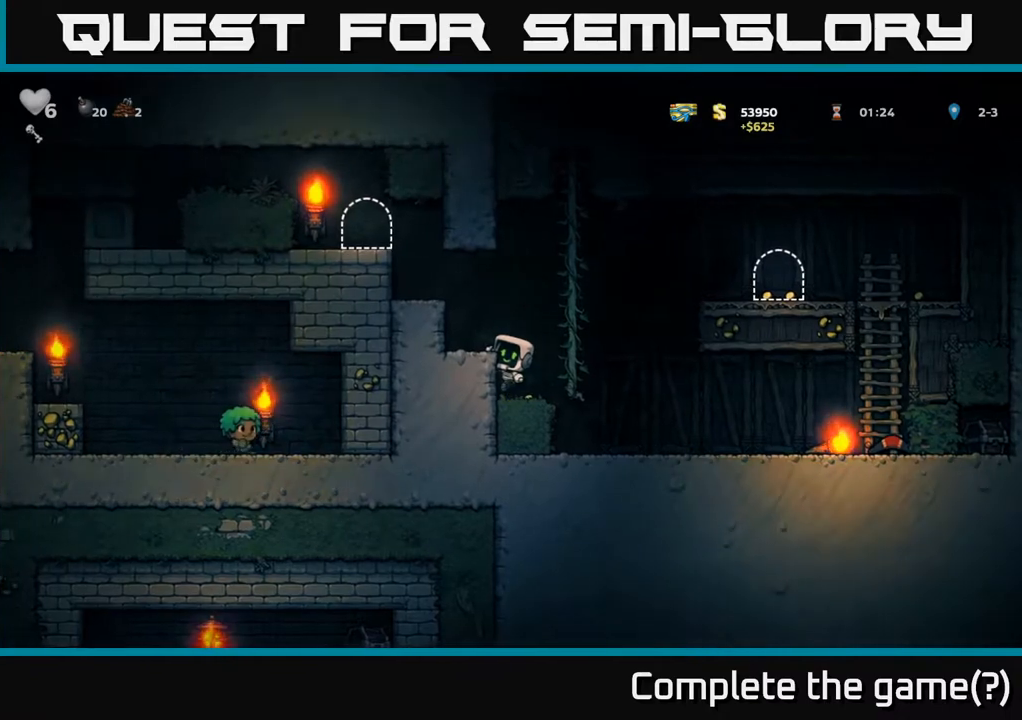
{"buttons": [], "left_stick": "left", "right_stick": "center", "events": [[17, "A", "down"], [33, "left_stick", "down-right"], [117, "A", "up"], [200, "left_stick", "left"], [267, "A", "down"], [417, "A", "up"]]}
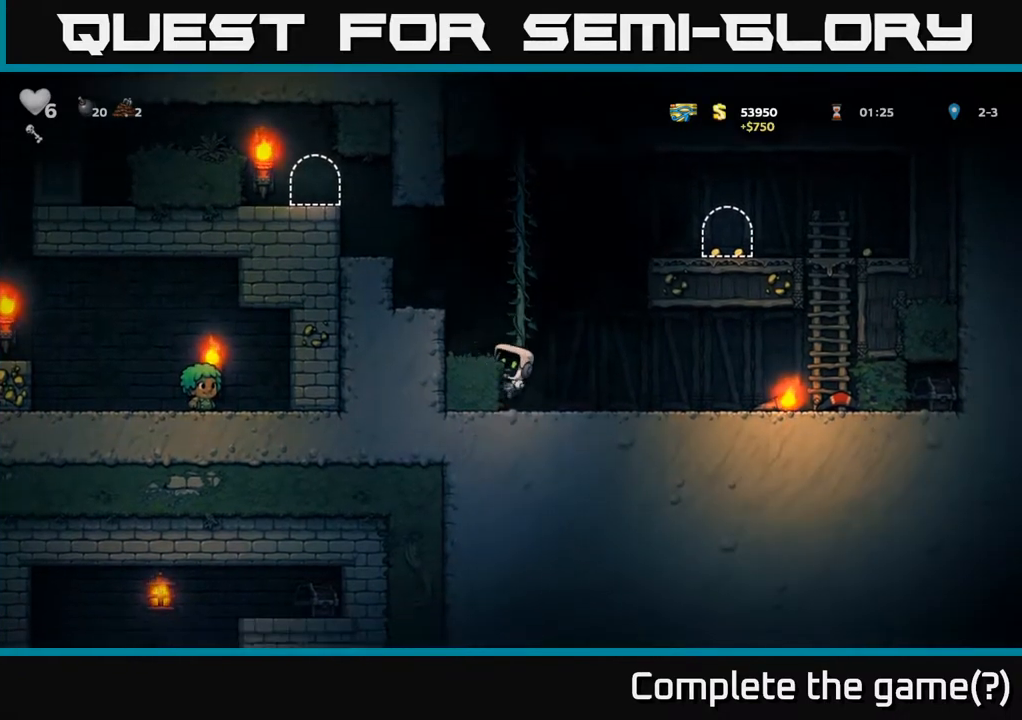
{"buttons": ["A"], "left_stick": "left", "right_stick": "center", "events": [[83, "A", "down"], [250, "A", "up"], [450, "A", "down"]]}
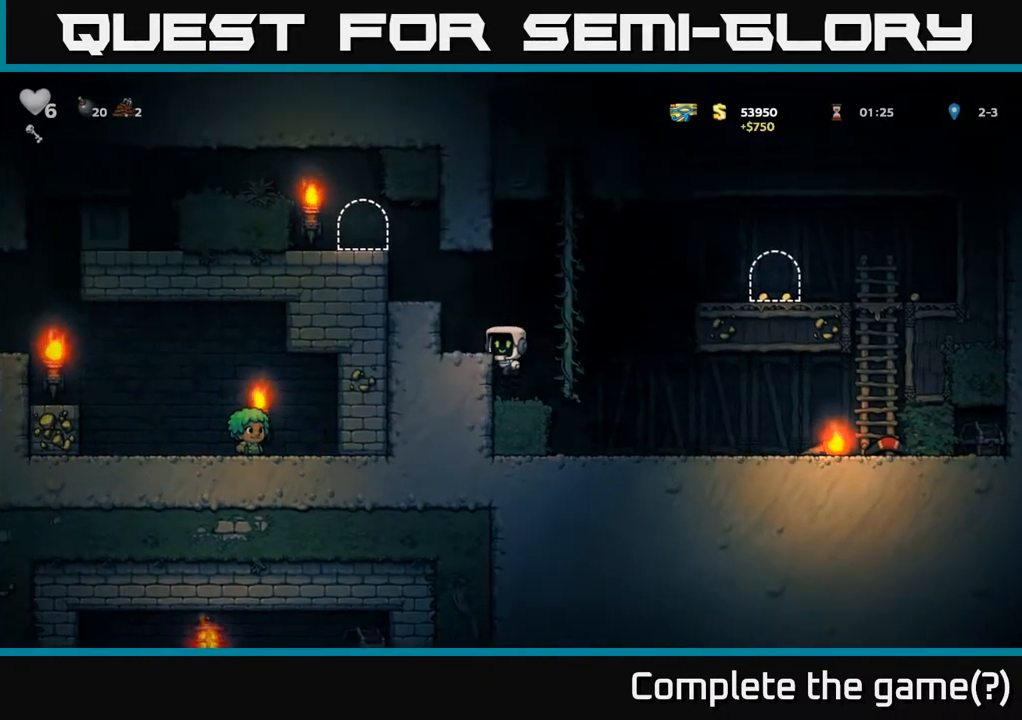
{"buttons": [], "left_stick": "left", "right_stick": "center", "events": [[100, "A", "up"], [267, "A", "down"], [433, "A", "up"]]}
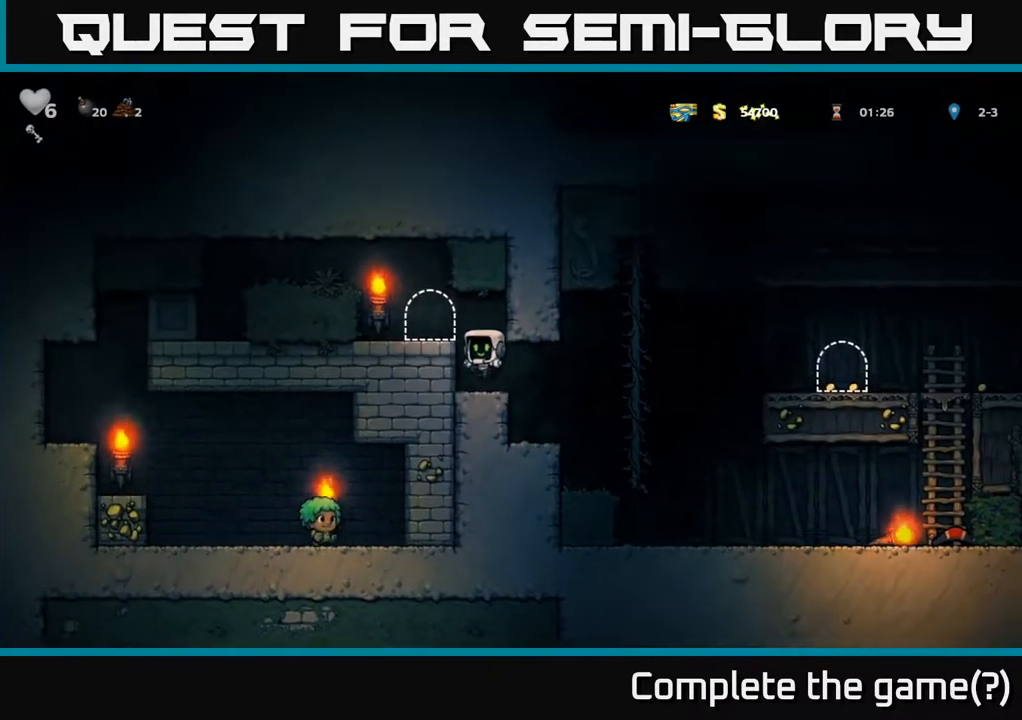
{"buttons": ["A"], "left_stick": "left", "right_stick": "center", "events": [[100, "A", "down"], [267, "A", "up"], [467, "A", "down"]]}
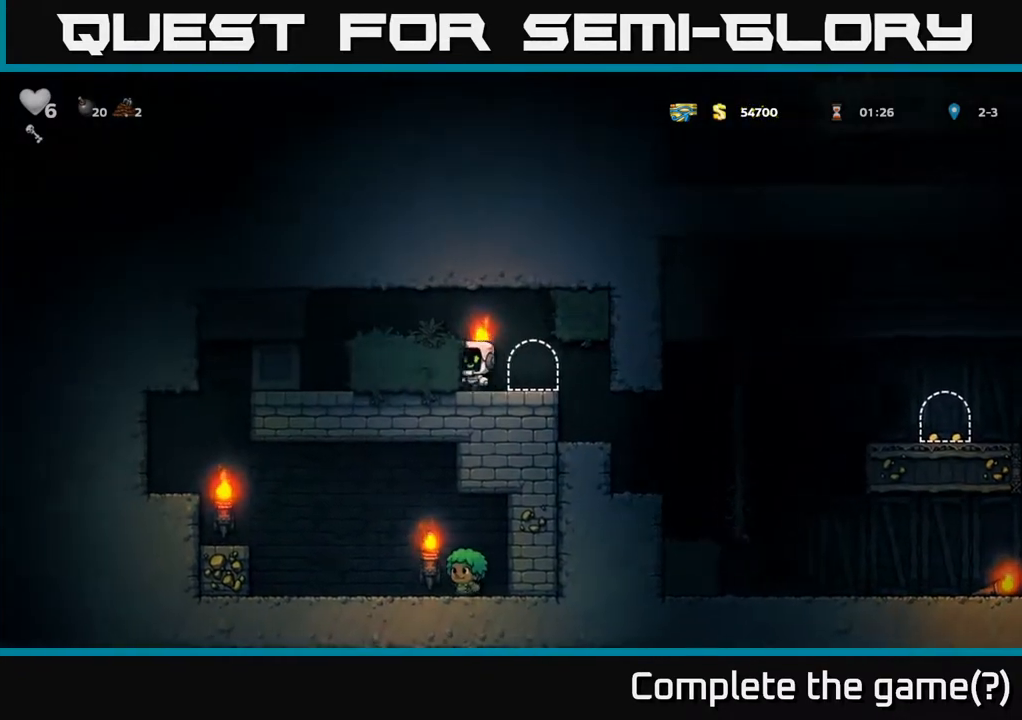
{"buttons": [], "left_stick": "left", "right_stick": "center", "events": [[117, "A", "up"]]}
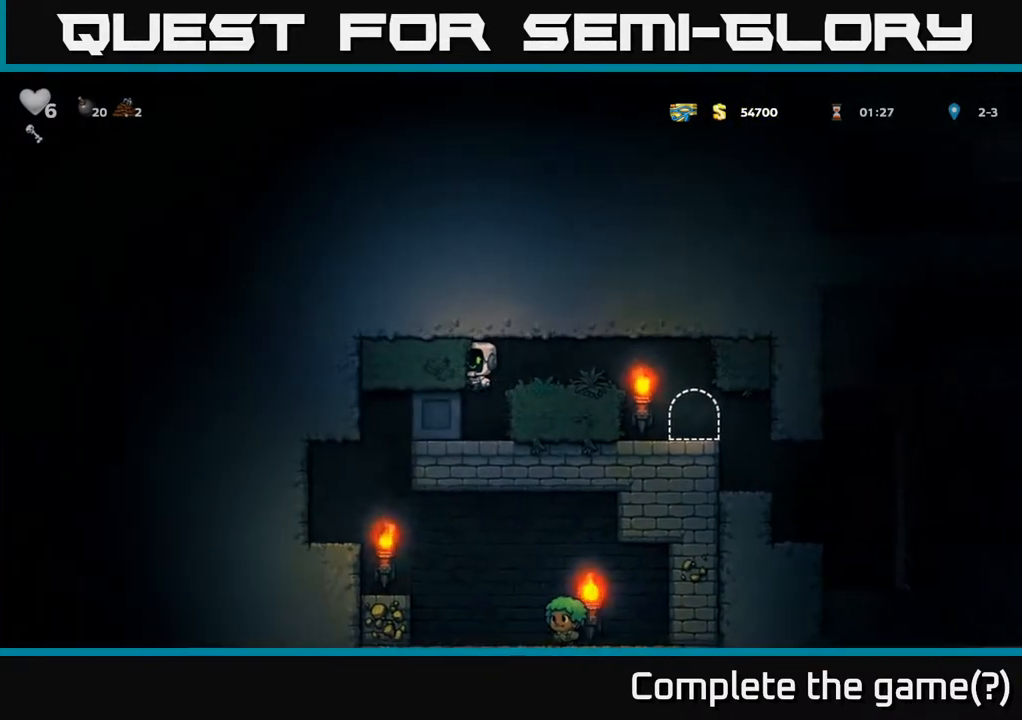
{"buttons": [], "left_stick": "left", "right_stick": "center", "events": []}
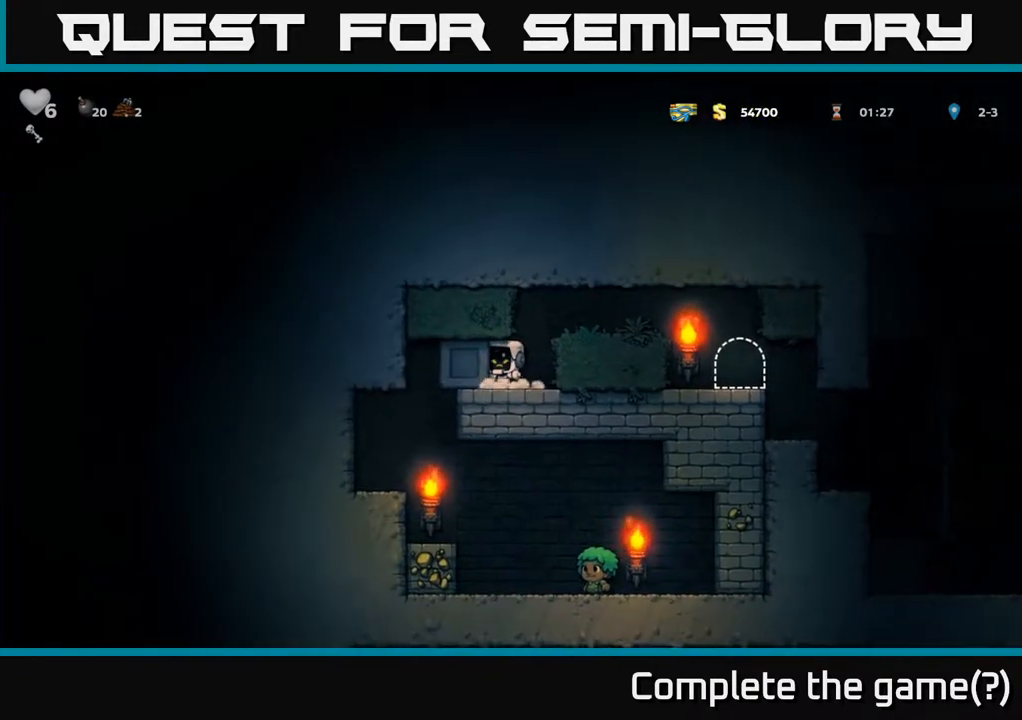
{"buttons": [], "left_stick": "left", "right_stick": "center", "events": []}
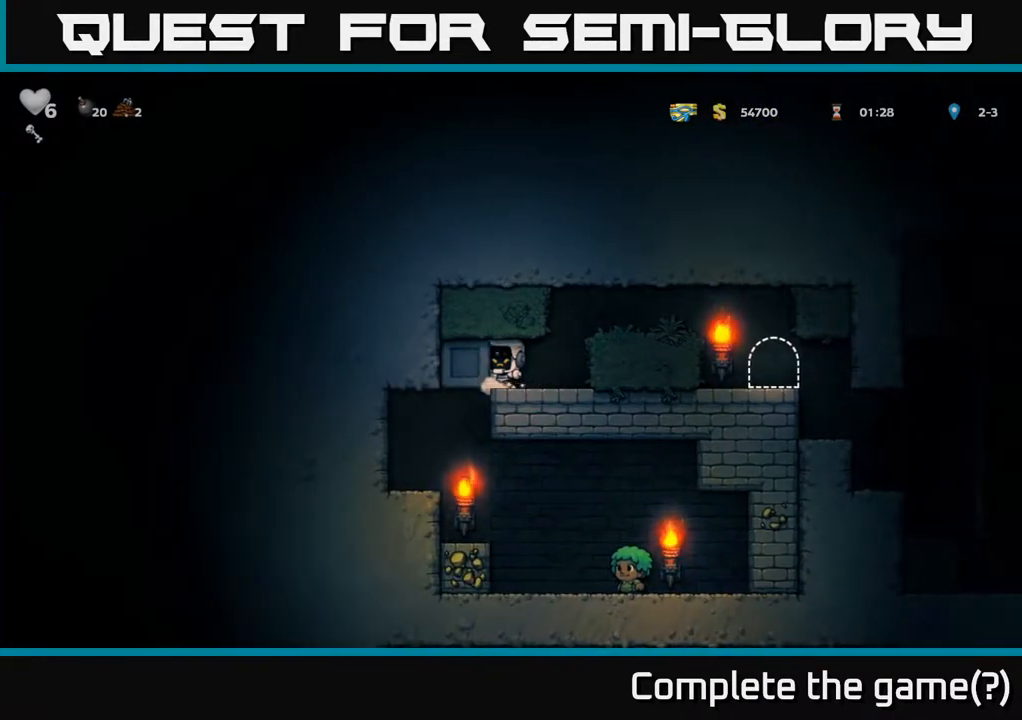
{"buttons": [], "left_stick": "left", "right_stick": "center", "events": [[100, "left_stick", "right"], [300, "left_stick", "left"]]}
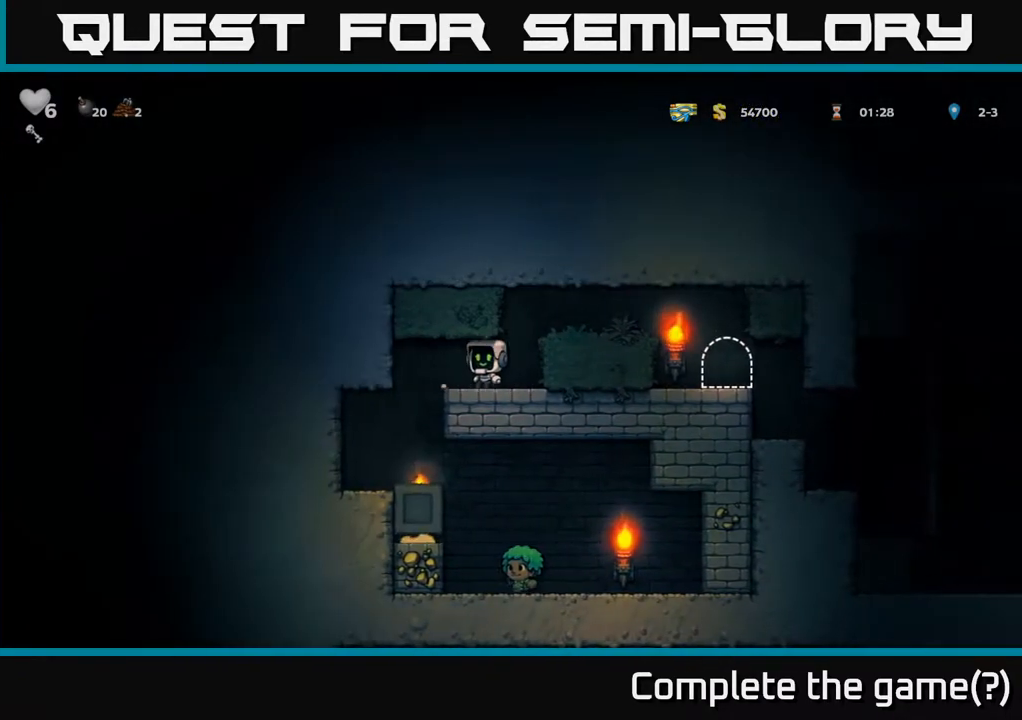
{"buttons": [], "left_stick": "center", "right_stick": "center", "events": [[150, "left_stick", "center"]]}
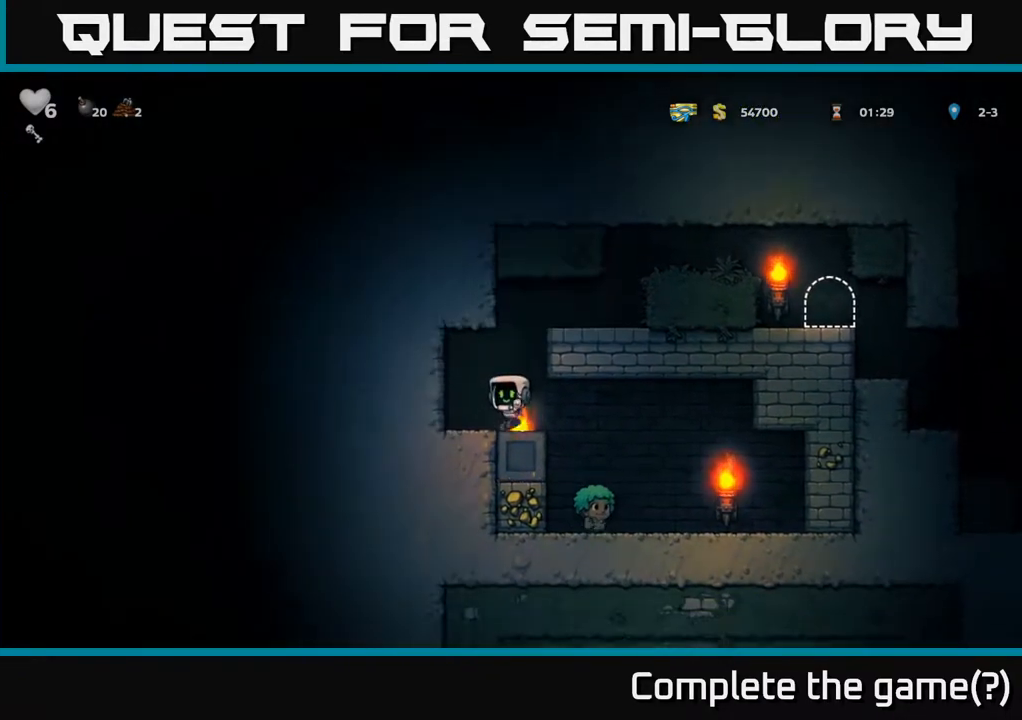
{"buttons": [], "left_stick": "center", "right_stick": "center", "events": [[150, "left_stick", "right"], [483, "left_stick", "center"]]}
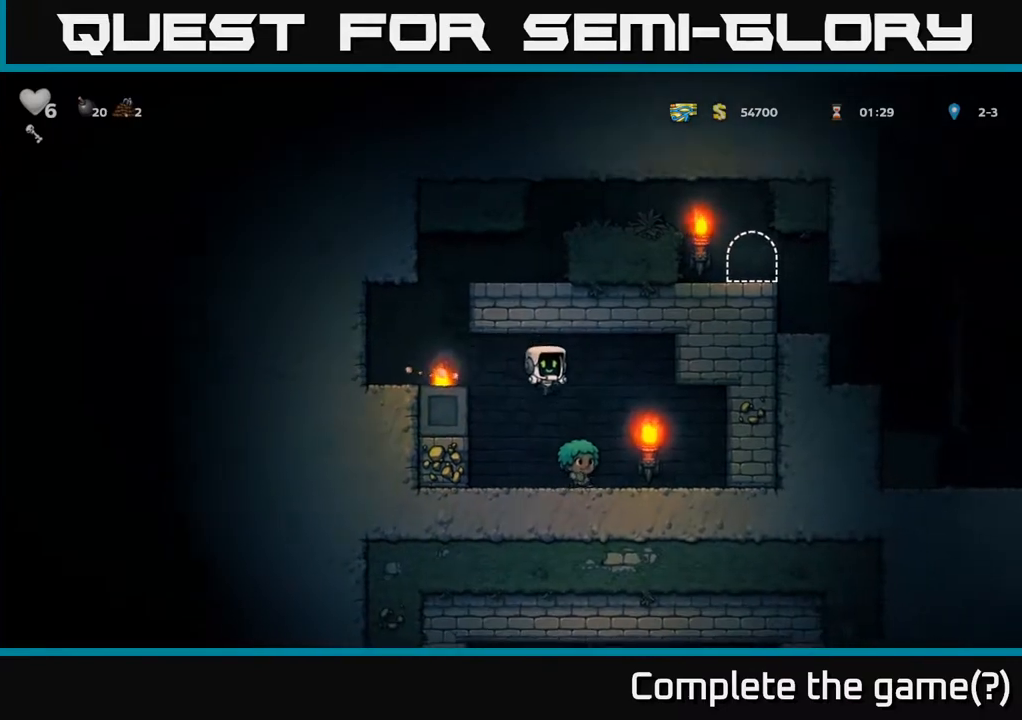
{"buttons": [], "left_stick": "left", "right_stick": "center", "events": [[167, "left_stick", "left"], [317, "A", "down"], [467, "A", "up"]]}
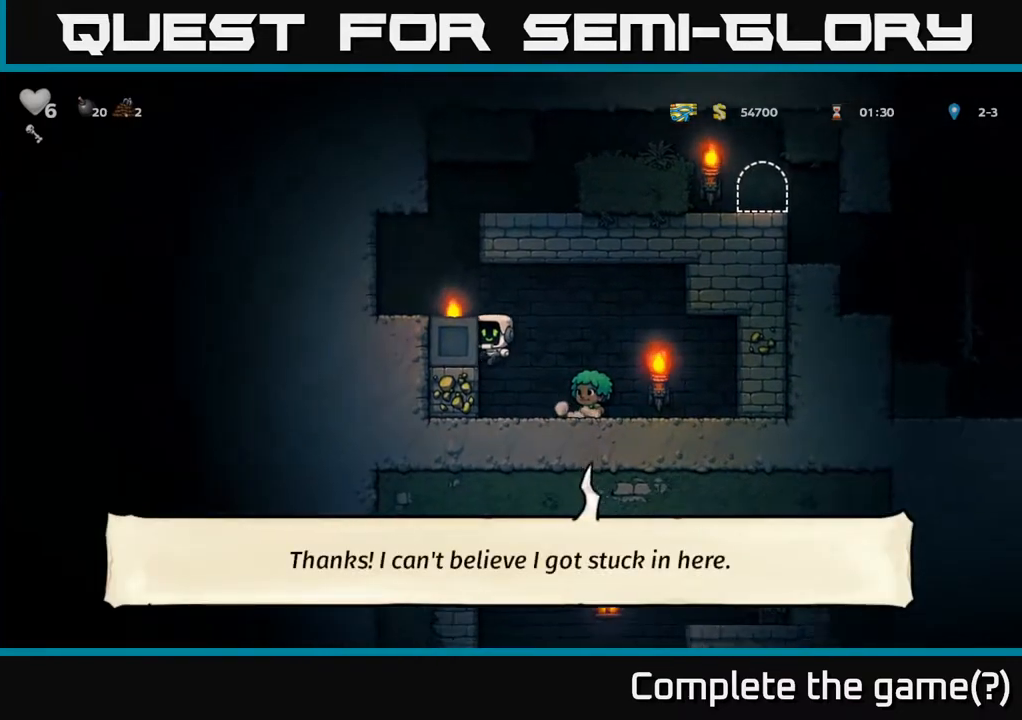
{"buttons": [], "left_stick": "right", "right_stick": "center", "events": [[150, "A", "down"], [300, "A", "up"], [467, "left_stick", "right"]]}